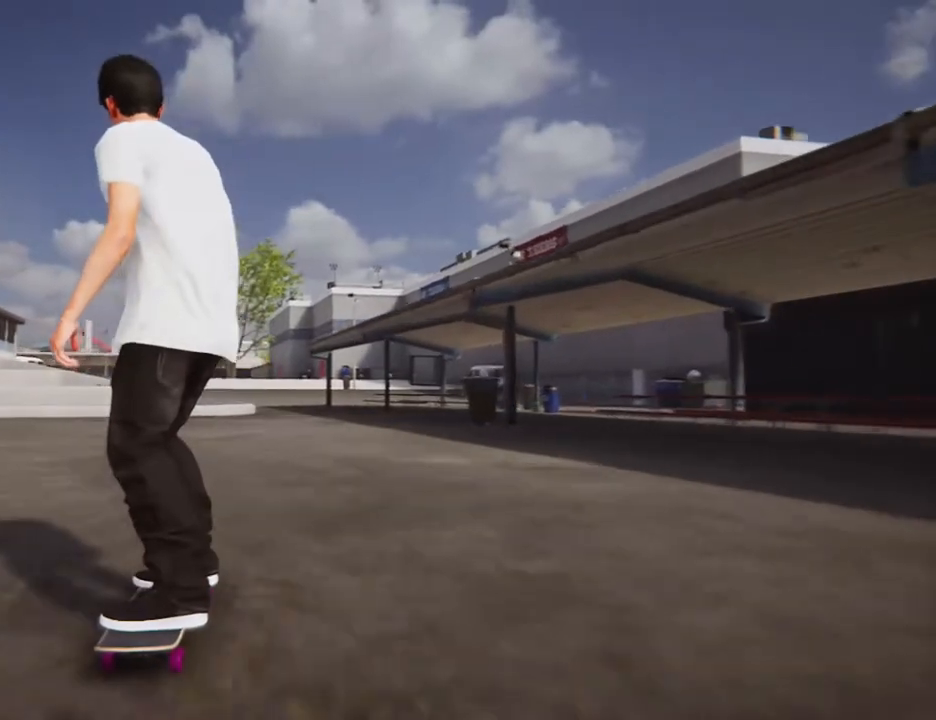
Gameplay with a controller (Xbox layout); each line is a JSON object with the inputs held at the frame after it. "events" lists button and stick changes between this image and that frame as [ms after this image, input, new state], when the widget could be followed in between. Not read: L3 R3.
{"buttons": [], "left_stick": "center", "right_stick": "center"}
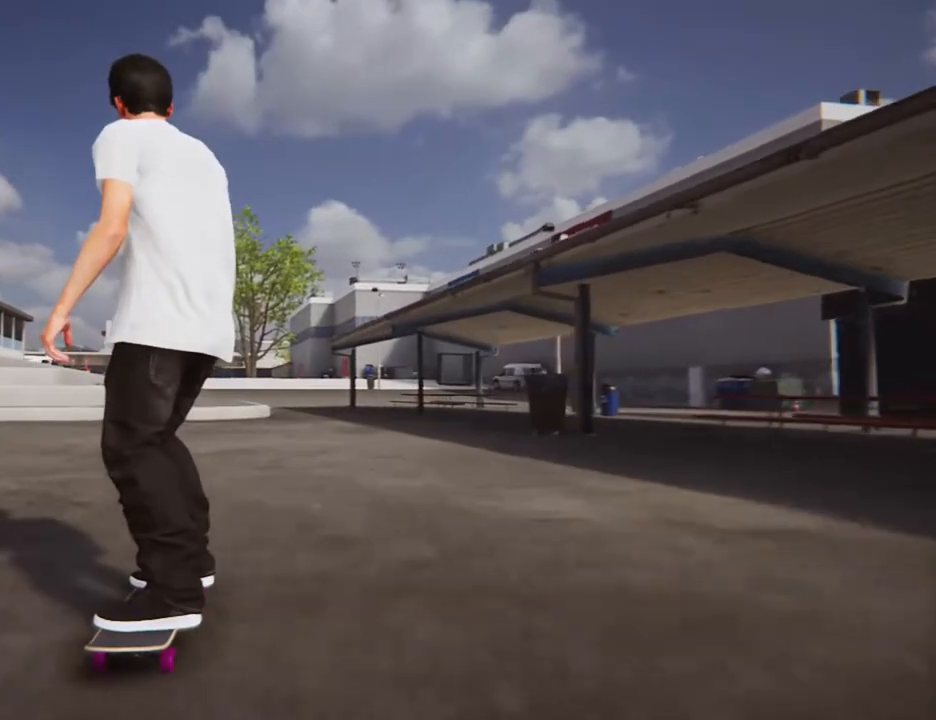
{"buttons": [], "left_stick": "center", "right_stick": "center"}
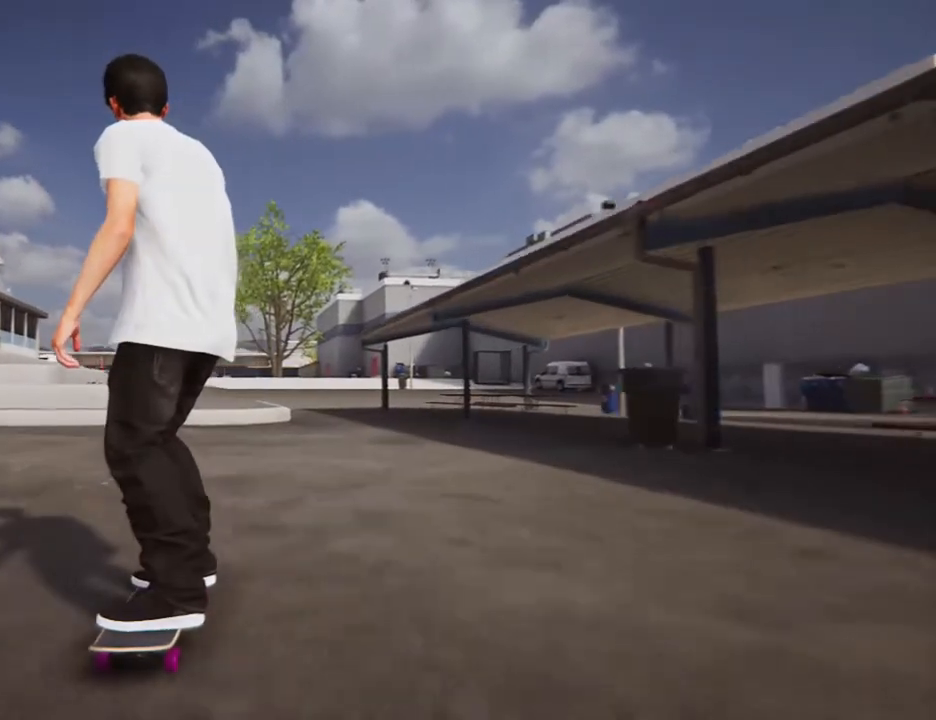
{"buttons": ["L2"], "left_stick": "center", "right_stick": "center", "events": [[434, "L2", "down"]]}
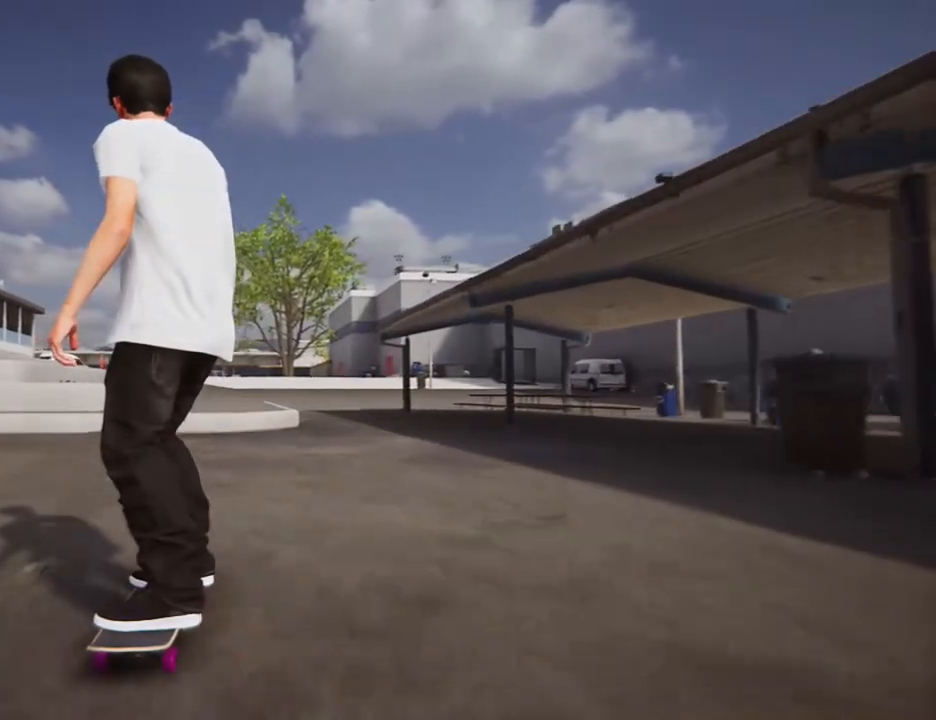
{"buttons": [], "left_stick": "center", "right_stick": "center", "events": [[33, "L2", "up"]]}